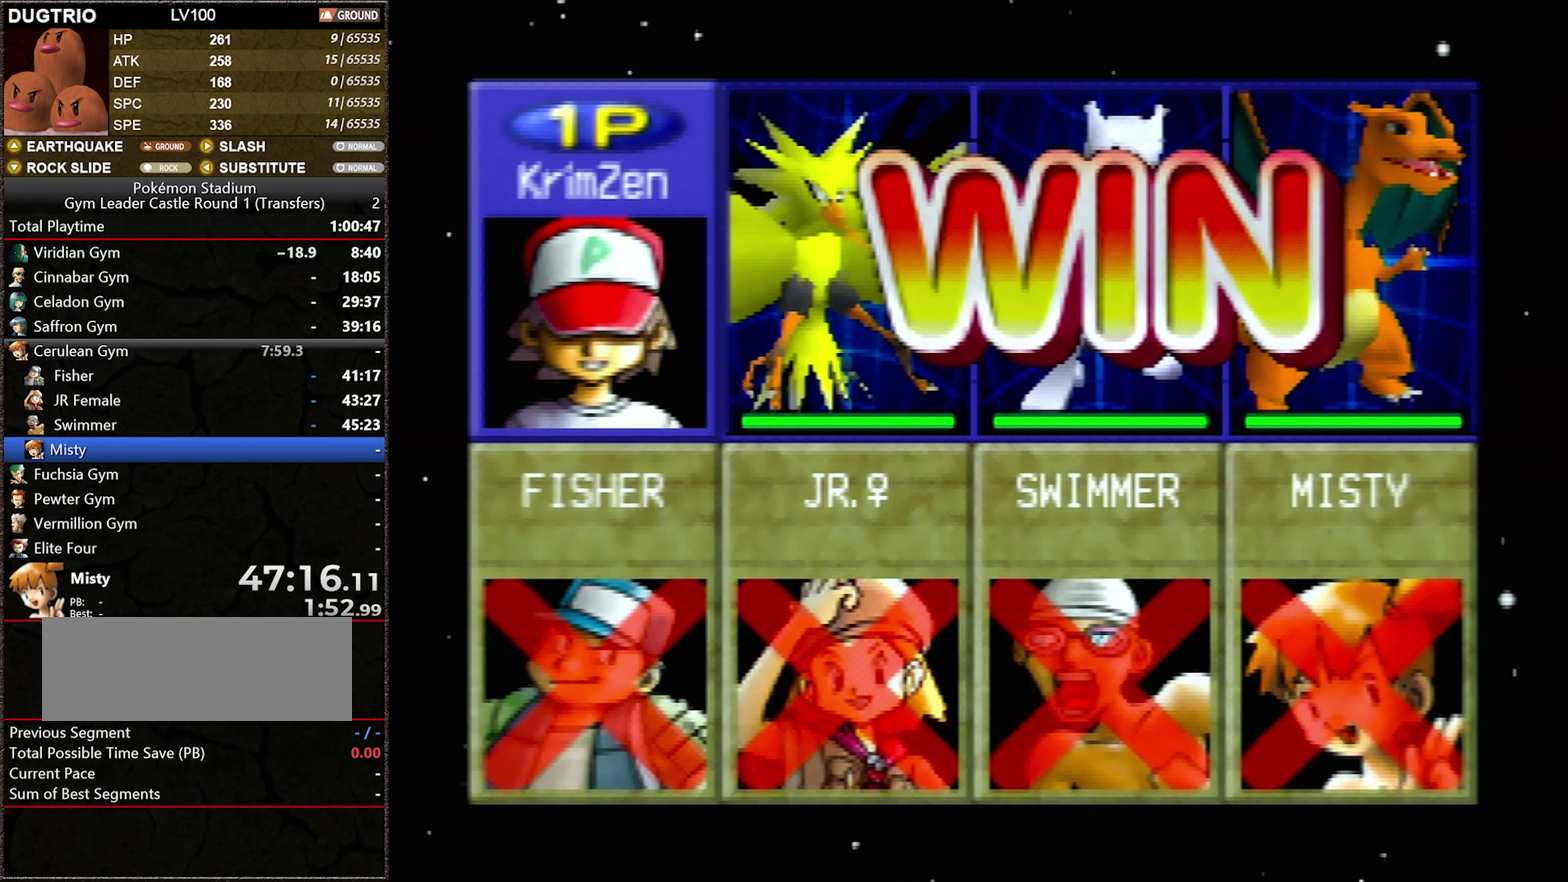
Gameplay with a controller (Nintendo layout); each line is a JSON object with the inputs held at the frame after it. "events" lists button and stick changes between this image and that frame as [ms after this image, input, new state], when the widget could be followed in between. Not read: L3 R3.
{"buttons": ["A"], "events": [[116, "A", "down"], [183, "A", "up"], [266, "A", "down"], [366, "A", "up"], [466, "A", "down"]]}
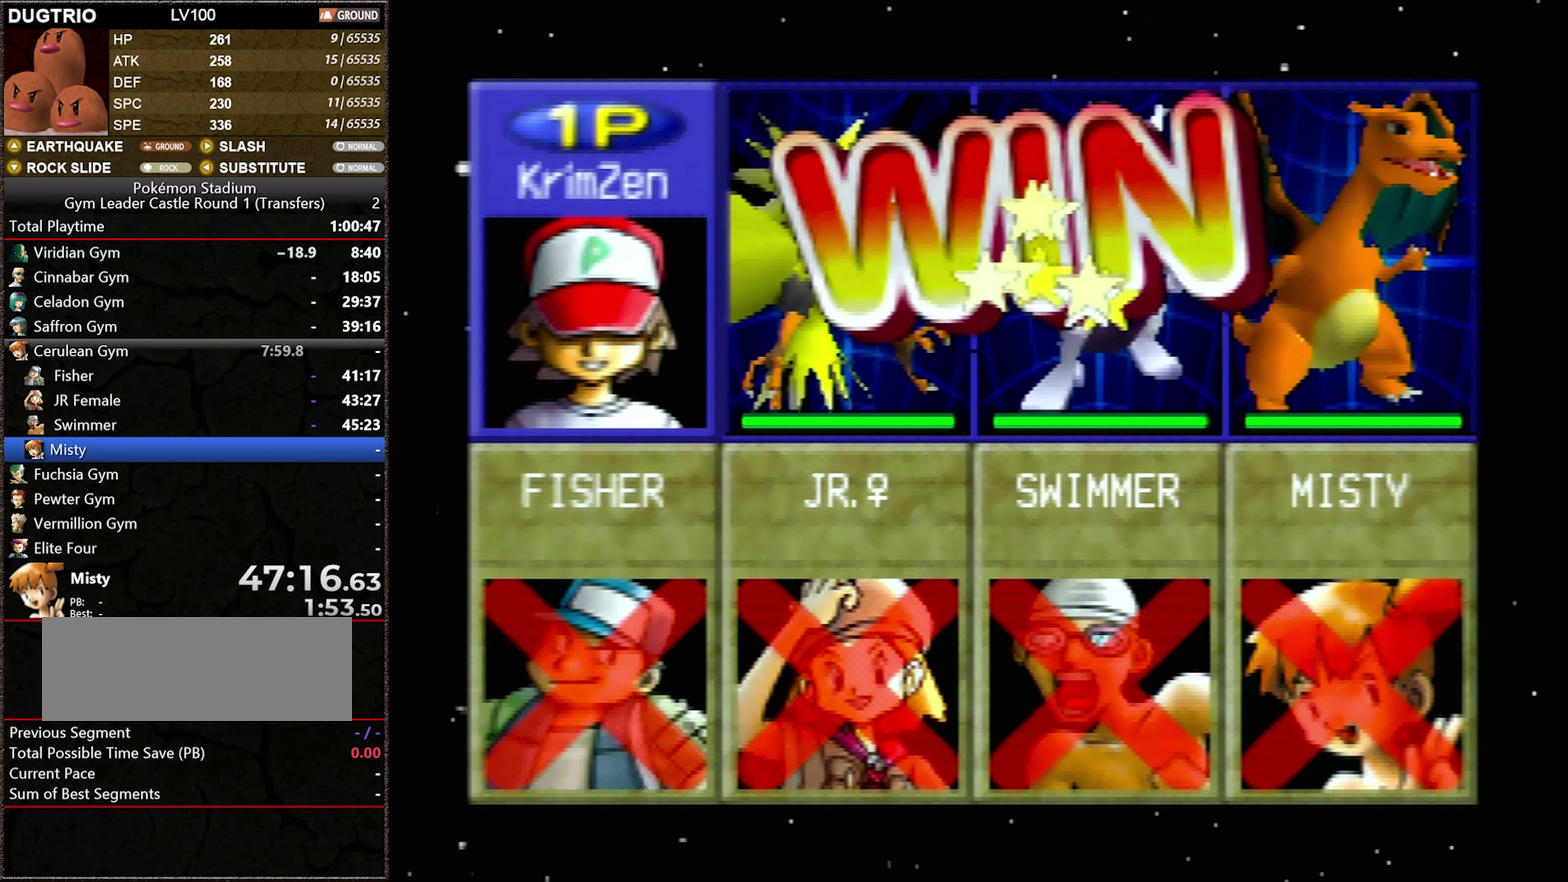
{"buttons": ["A"], "events": [[16, "A", "up"], [116, "A", "down"], [183, "A", "up"], [266, "A", "down"], [366, "A", "up"], [433, "A", "down"]]}
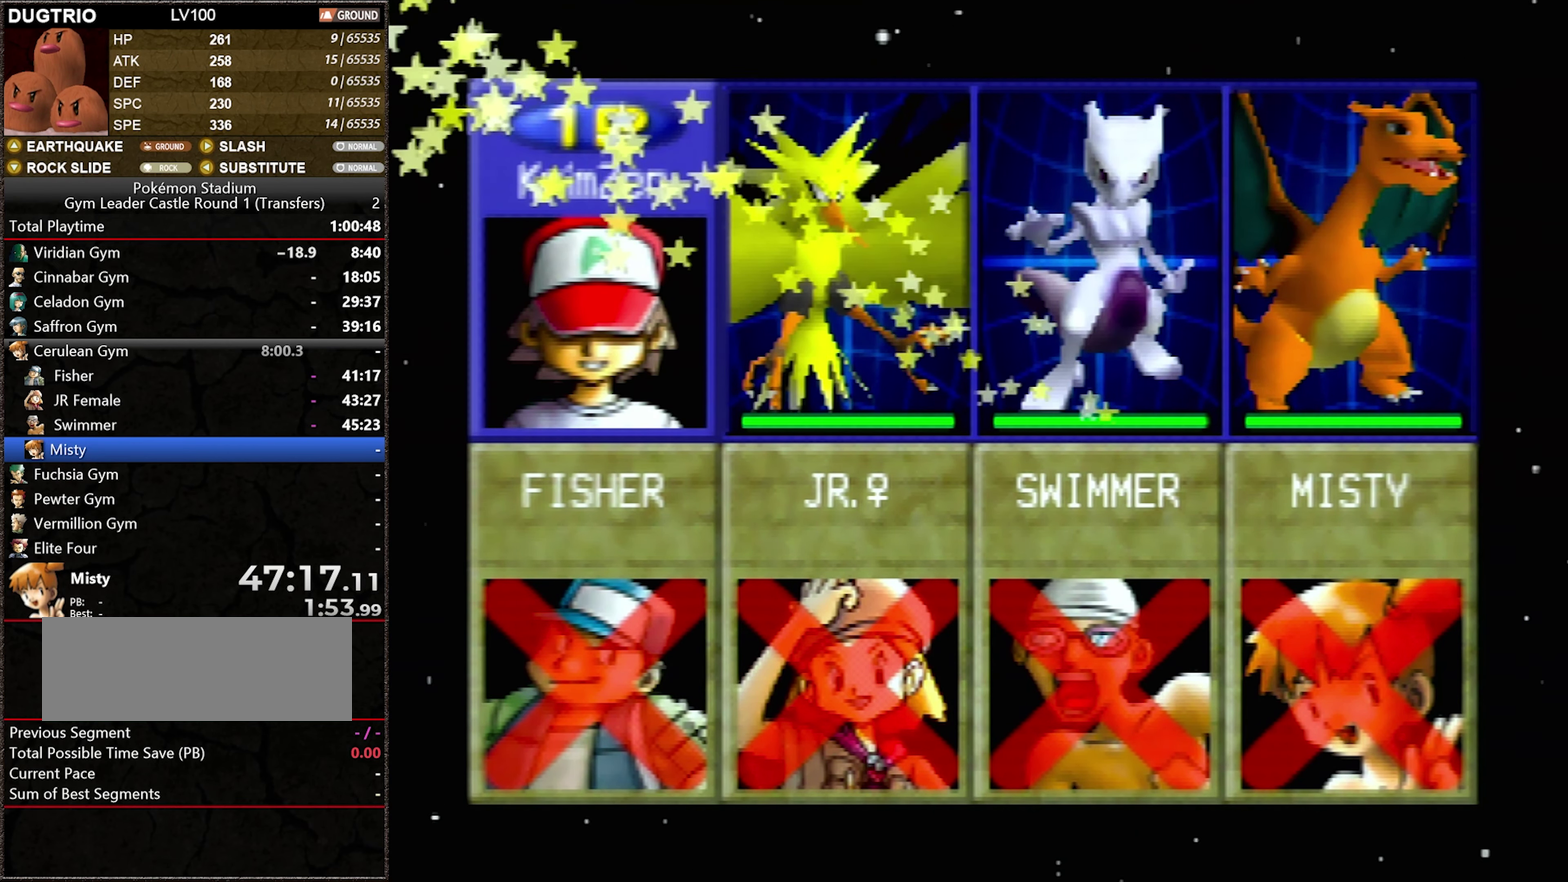
{"buttons": ["A"], "events": [[16, "A", "up"], [116, "A", "down"], [183, "A", "up"], [250, "A", "down"], [366, "A", "up"], [466, "A", "down"]]}
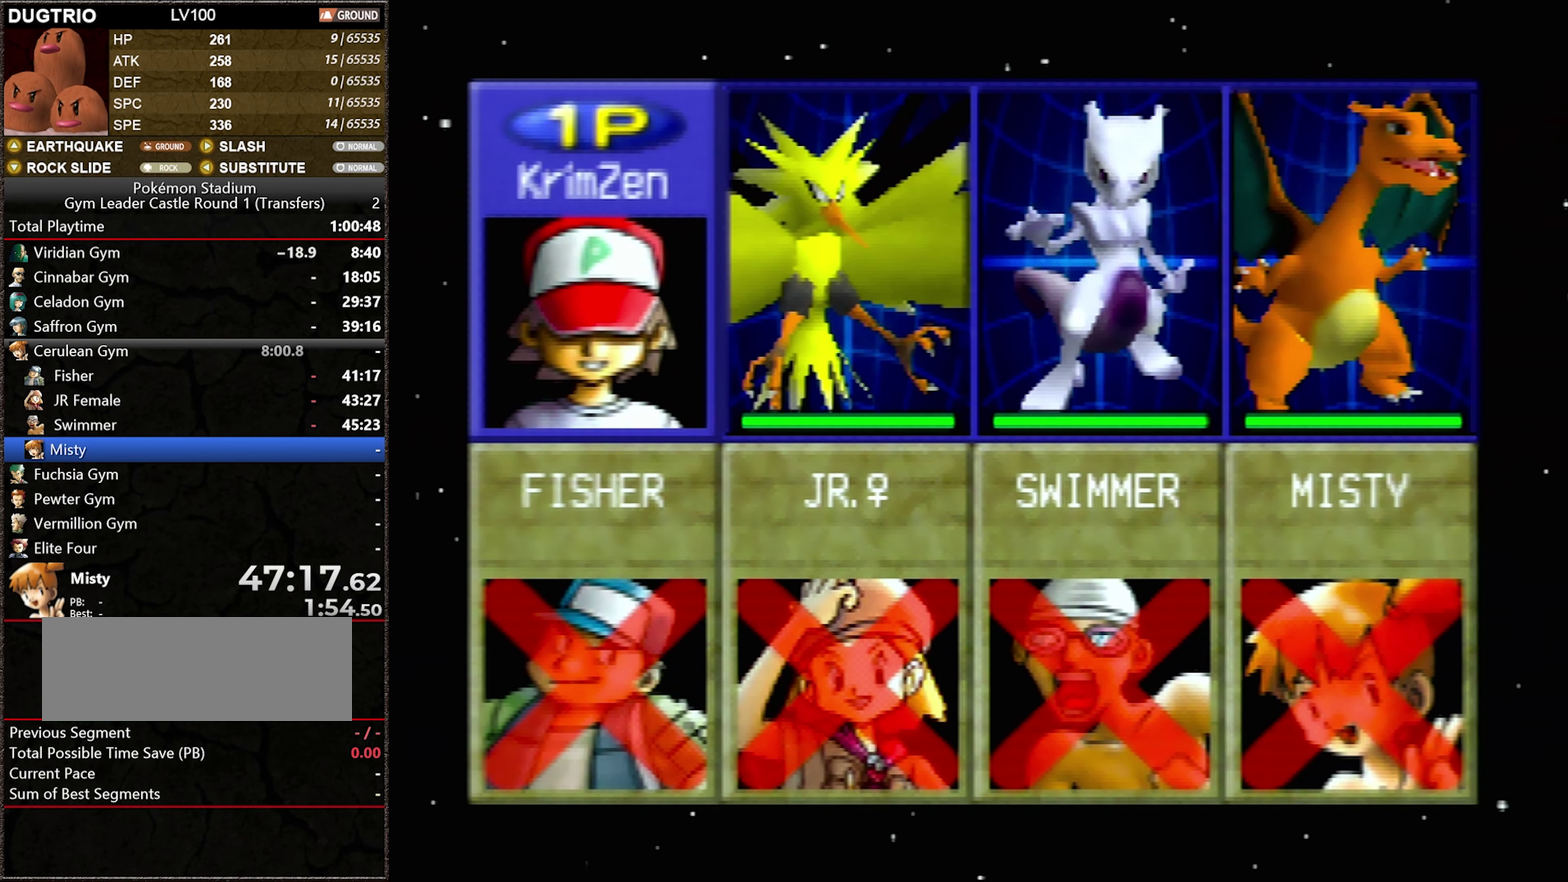
{"buttons": ["A"], "events": [[33, "A", "up"], [116, "A", "down"], [216, "A", "up"], [300, "A", "down"], [400, "A", "up"], [500, "A", "down"]]}
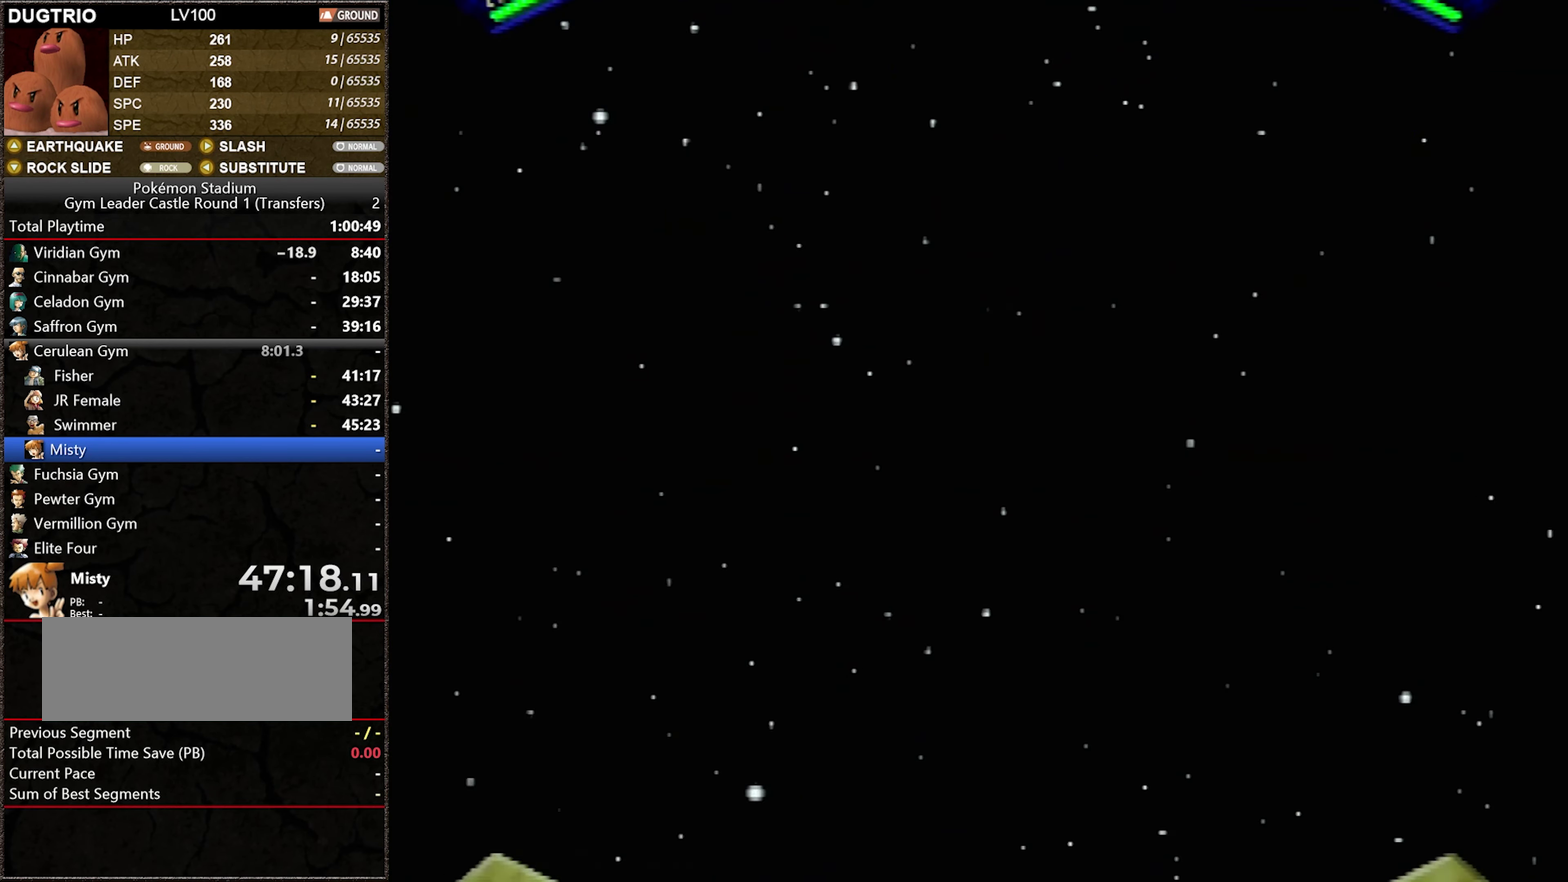
{"buttons": ["A"], "events": [[66, "A", "up"], [150, "A", "down"], [216, "A", "up"], [333, "A", "down"], [400, "A", "up"], [500, "A", "down"]]}
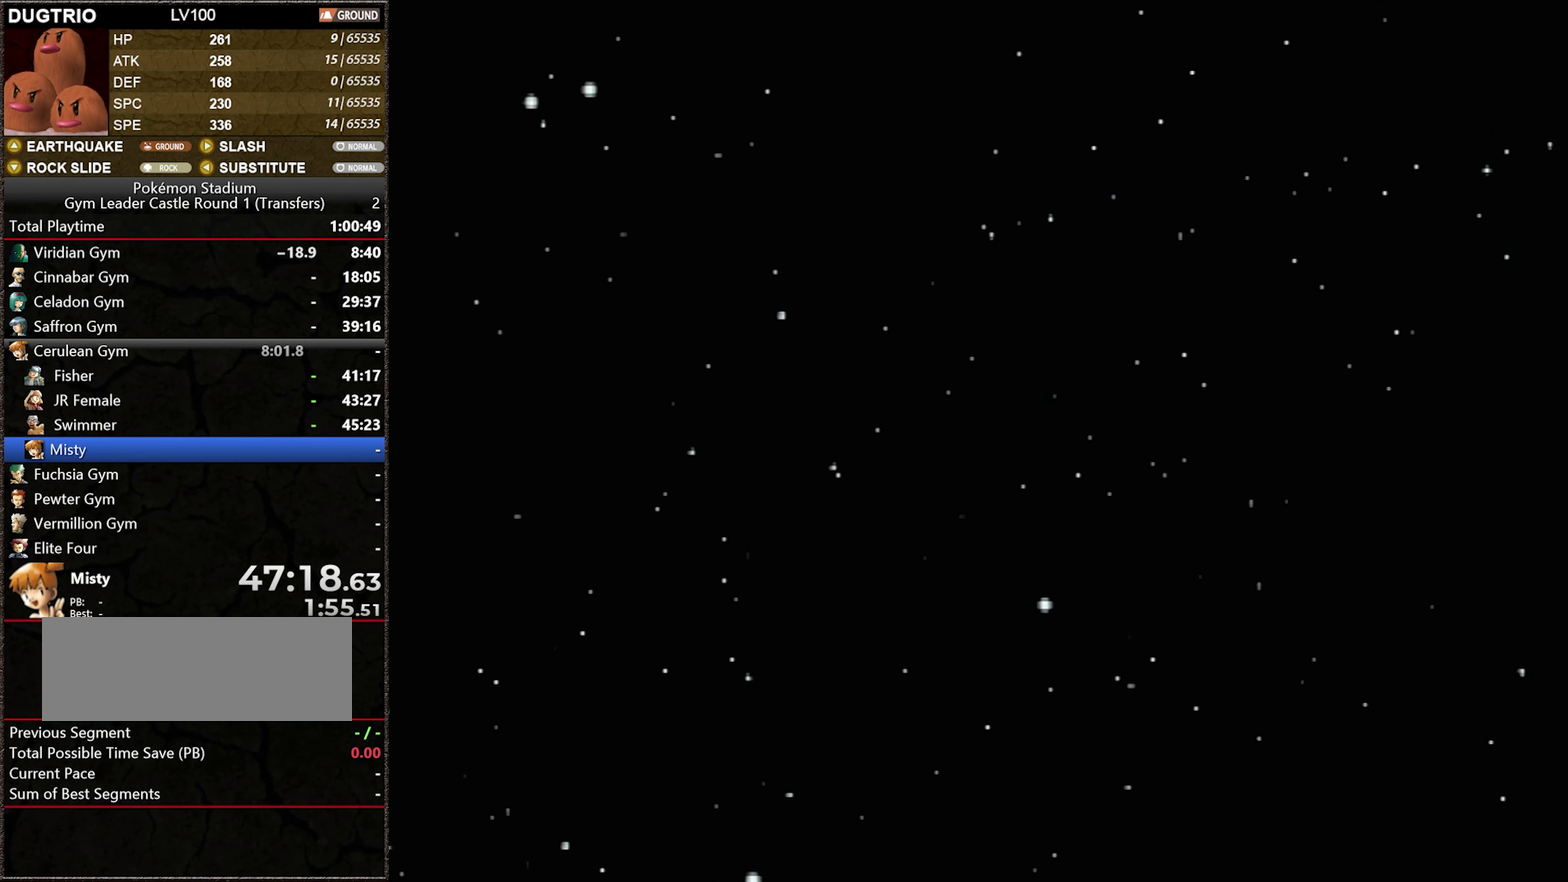
{"buttons": [], "events": [[83, "A", "up"], [150, "A", "down"], [267, "A", "up"], [367, "A", "down"], [467, "A", "up"]]}
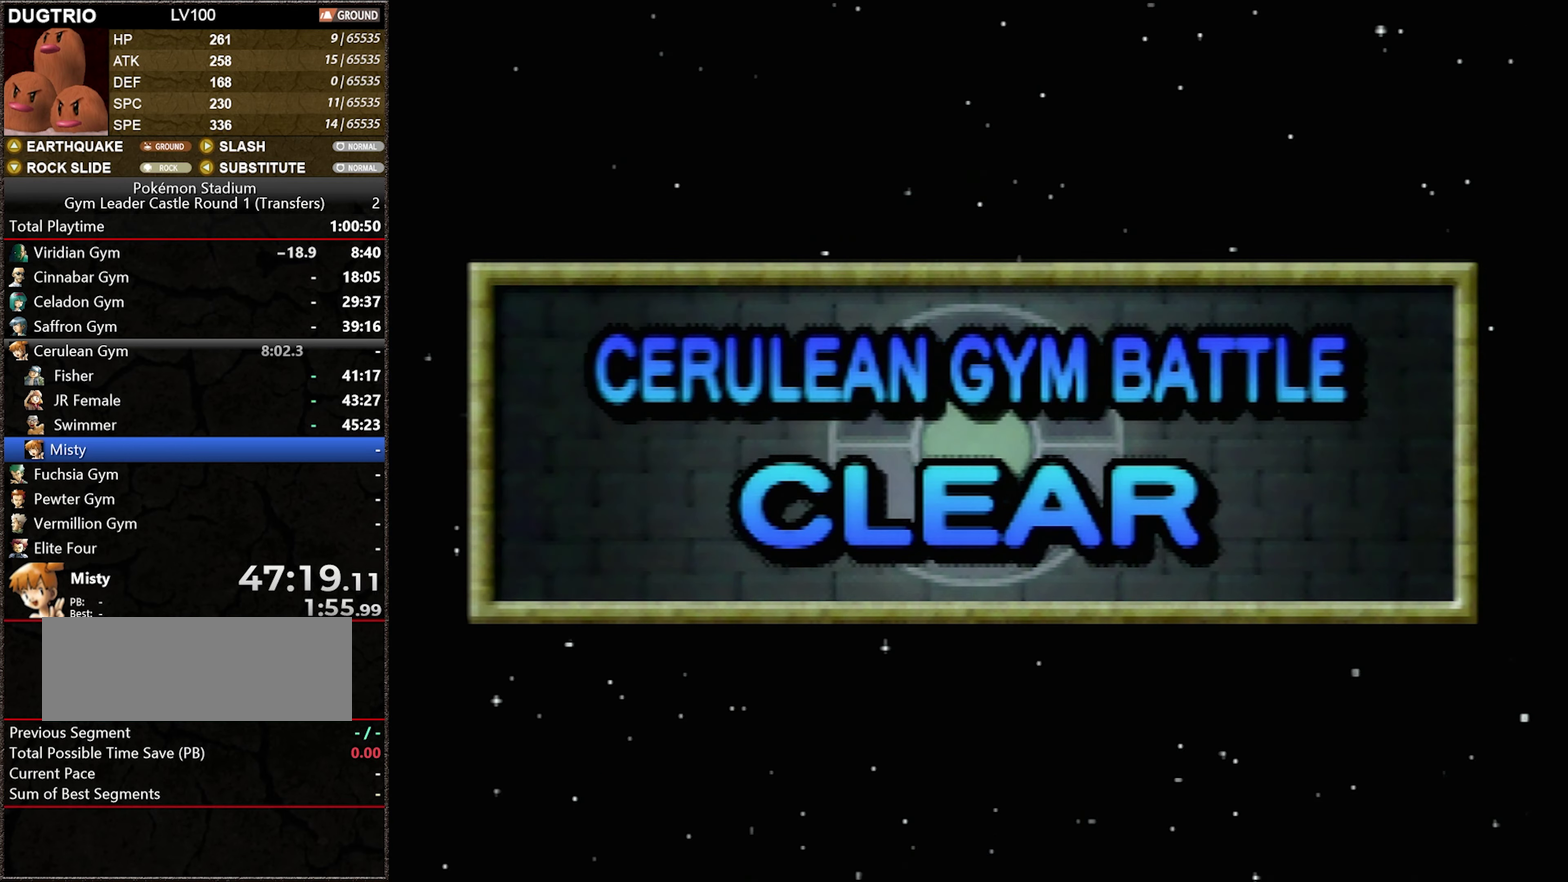
{"buttons": [], "events": [[17, "A", "down"], [117, "A", "up"], [217, "A", "down"], [333, "A", "up"], [400, "A", "down"], [500, "A", "up"]]}
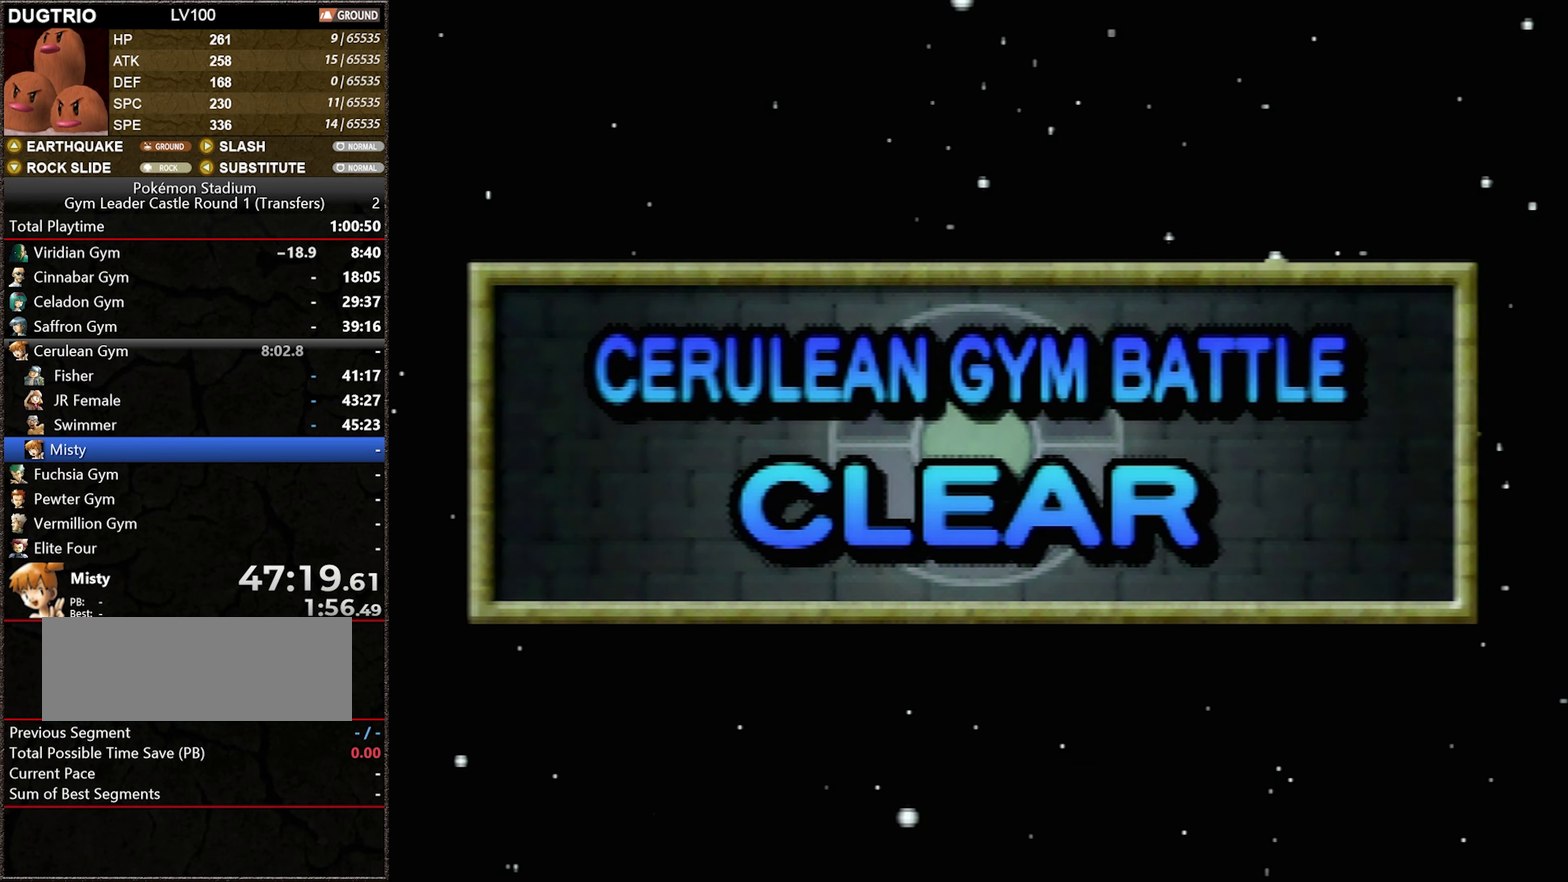
{"buttons": [], "events": [[17, "A", "down"], [150, "A", "up"], [233, "A", "down"], [333, "A", "up"], [400, "A", "down"], [483, "A", "up"]]}
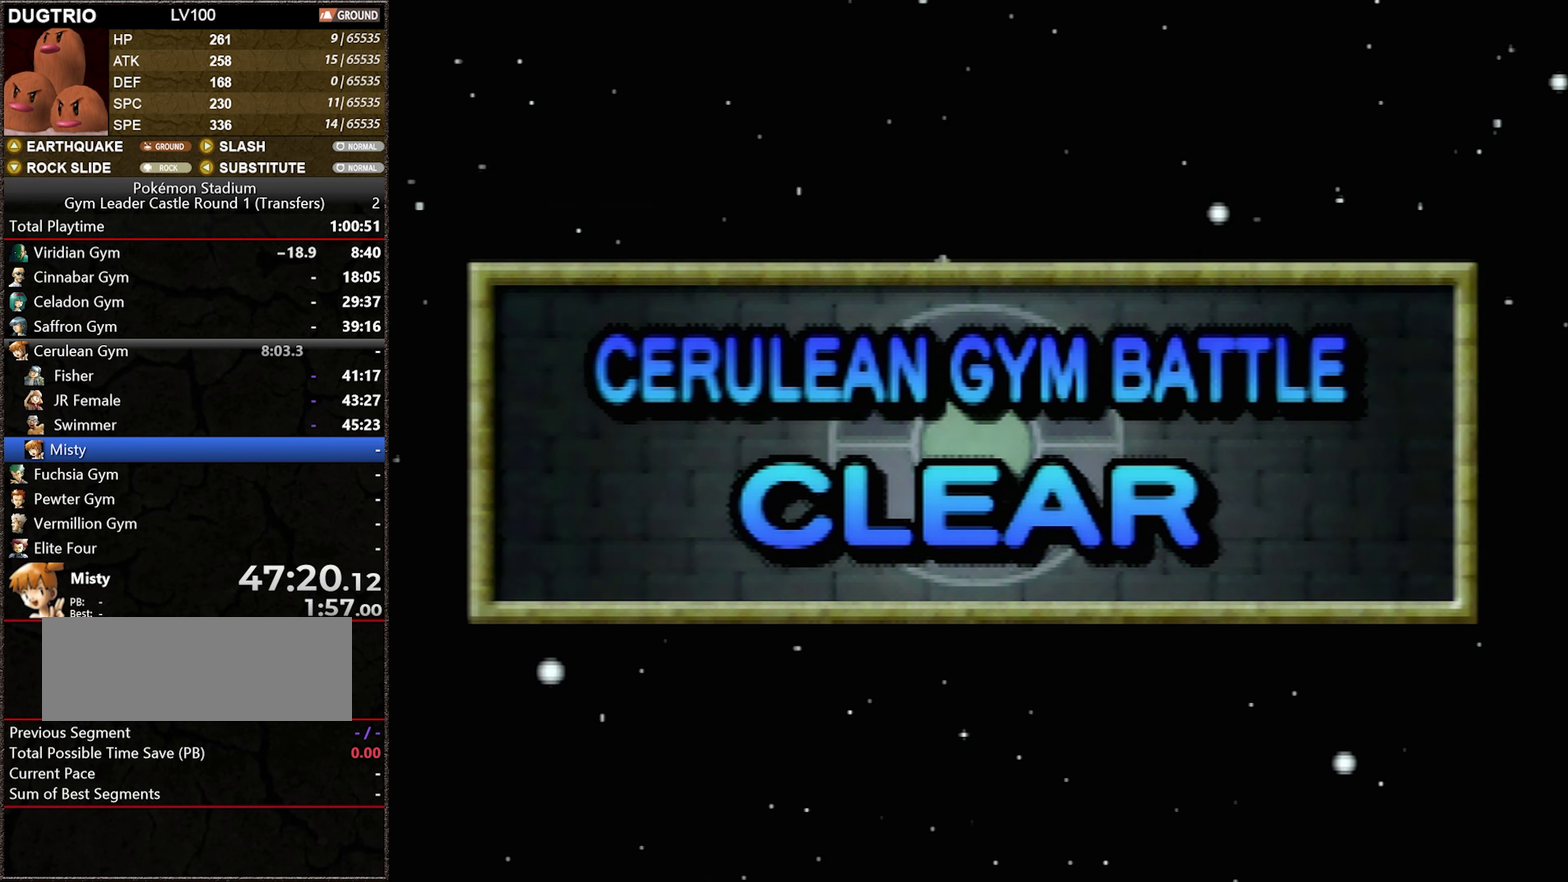
{"buttons": [], "events": [[50, "A", "down"], [183, "A", "up"], [233, "A", "down"], [333, "A", "up"], [400, "A", "down"], [500, "A", "up"]]}
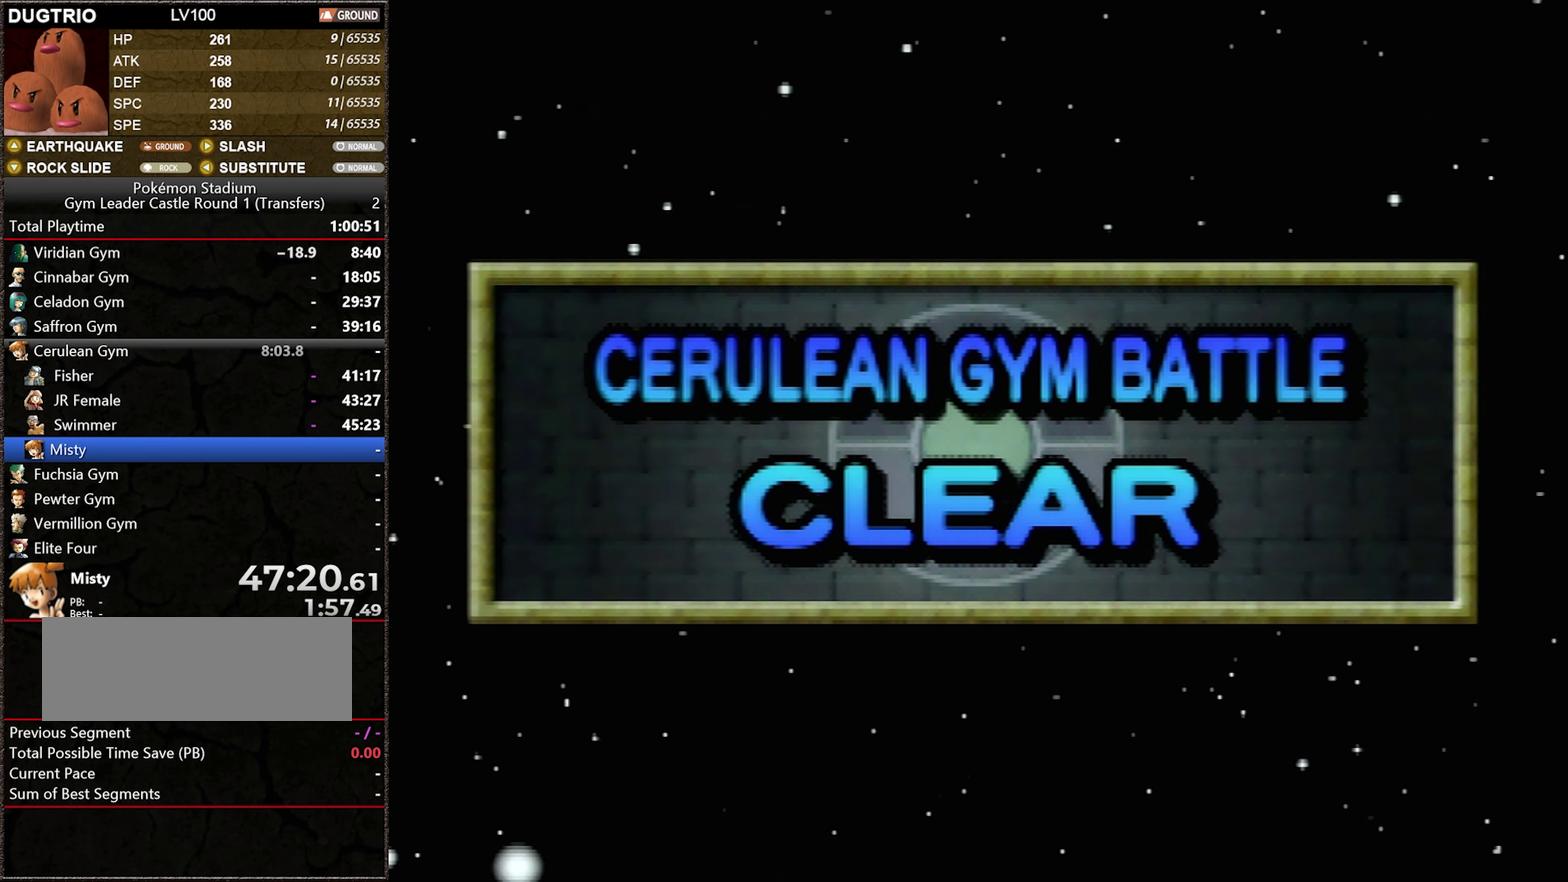
{"buttons": [], "events": [[50, "A", "down"], [300, "A", "up"]]}
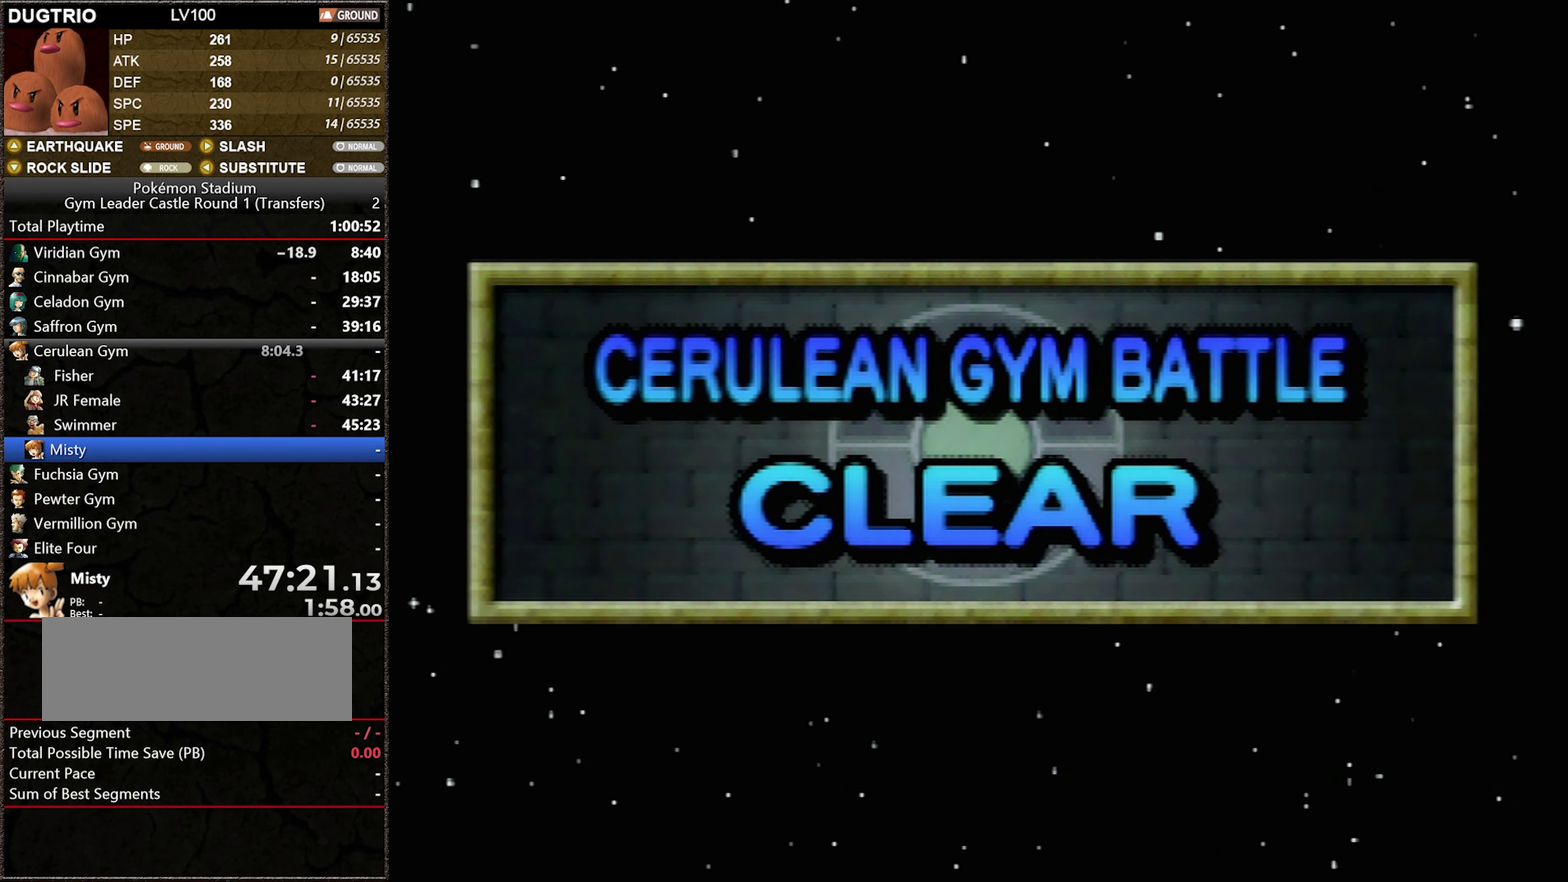
{"buttons": [], "events": []}
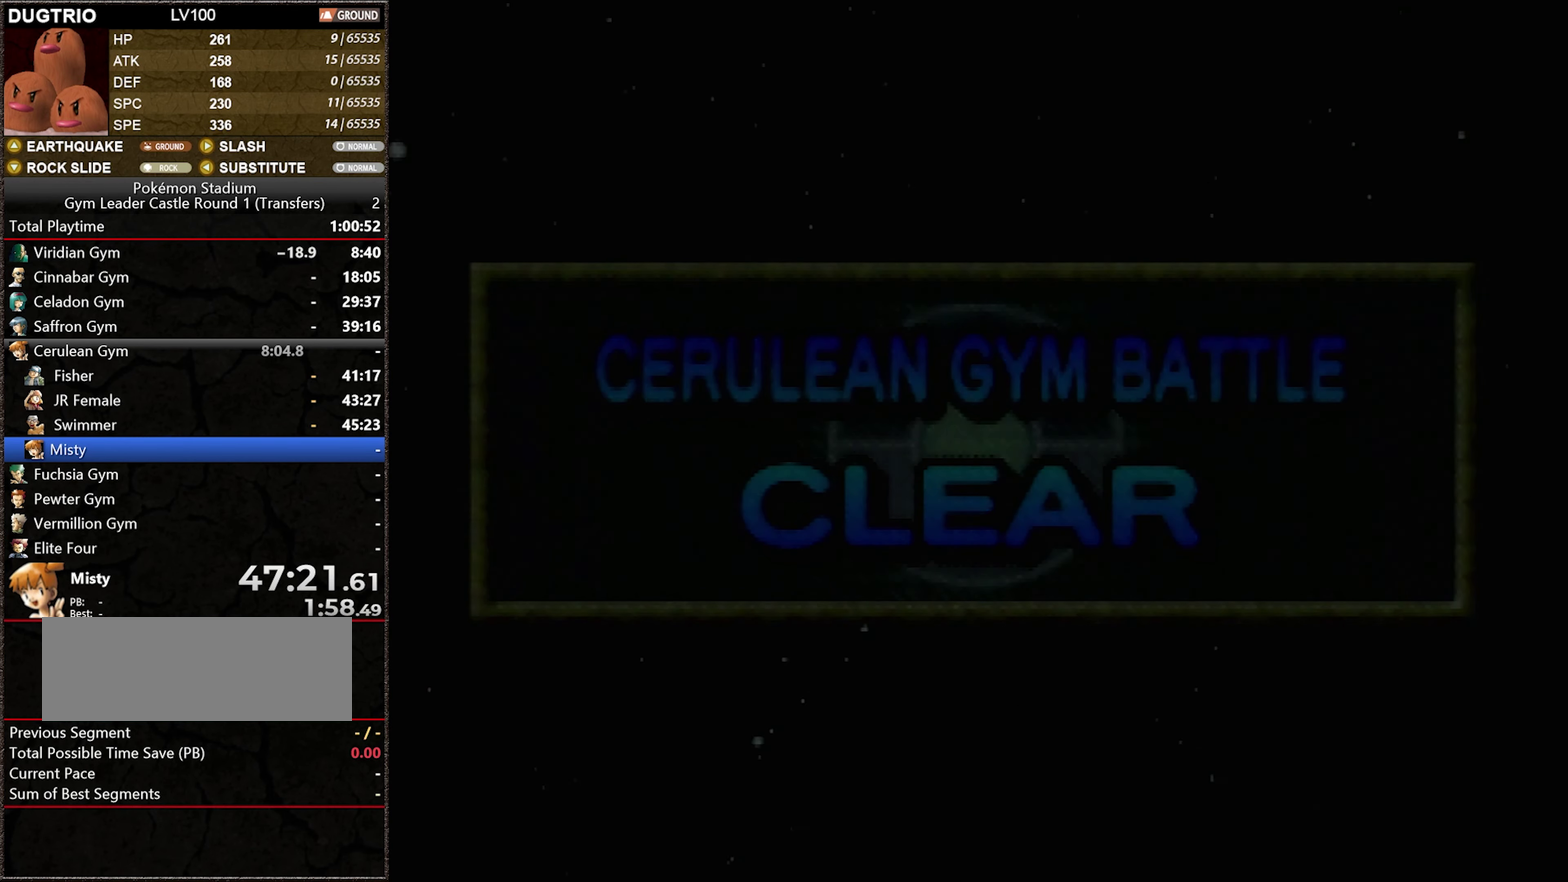
{"buttons": [], "events": []}
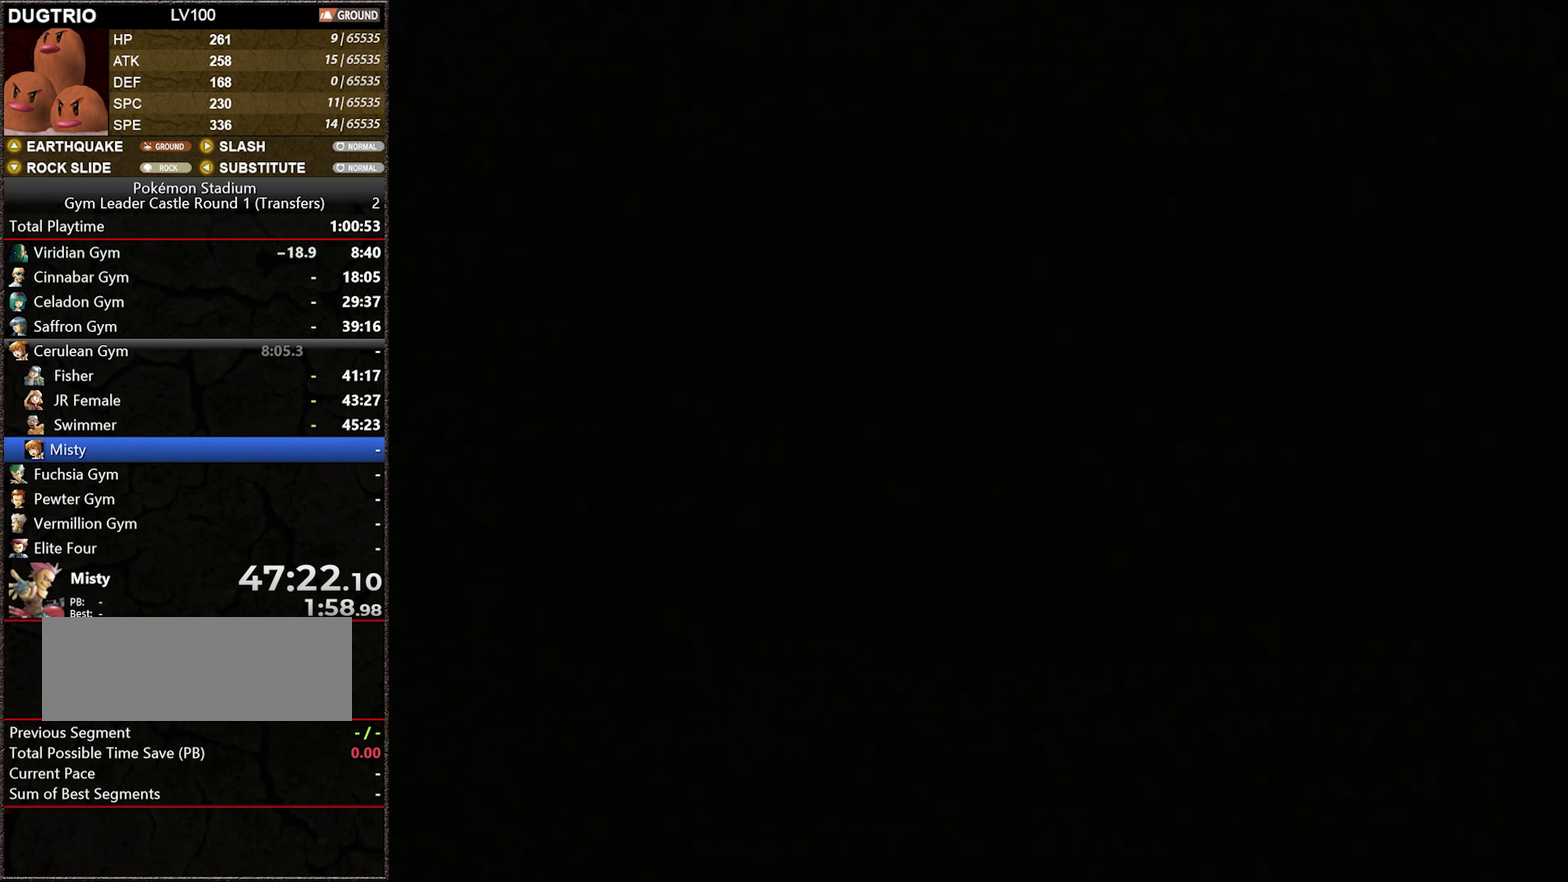
{"buttons": [], "events": []}
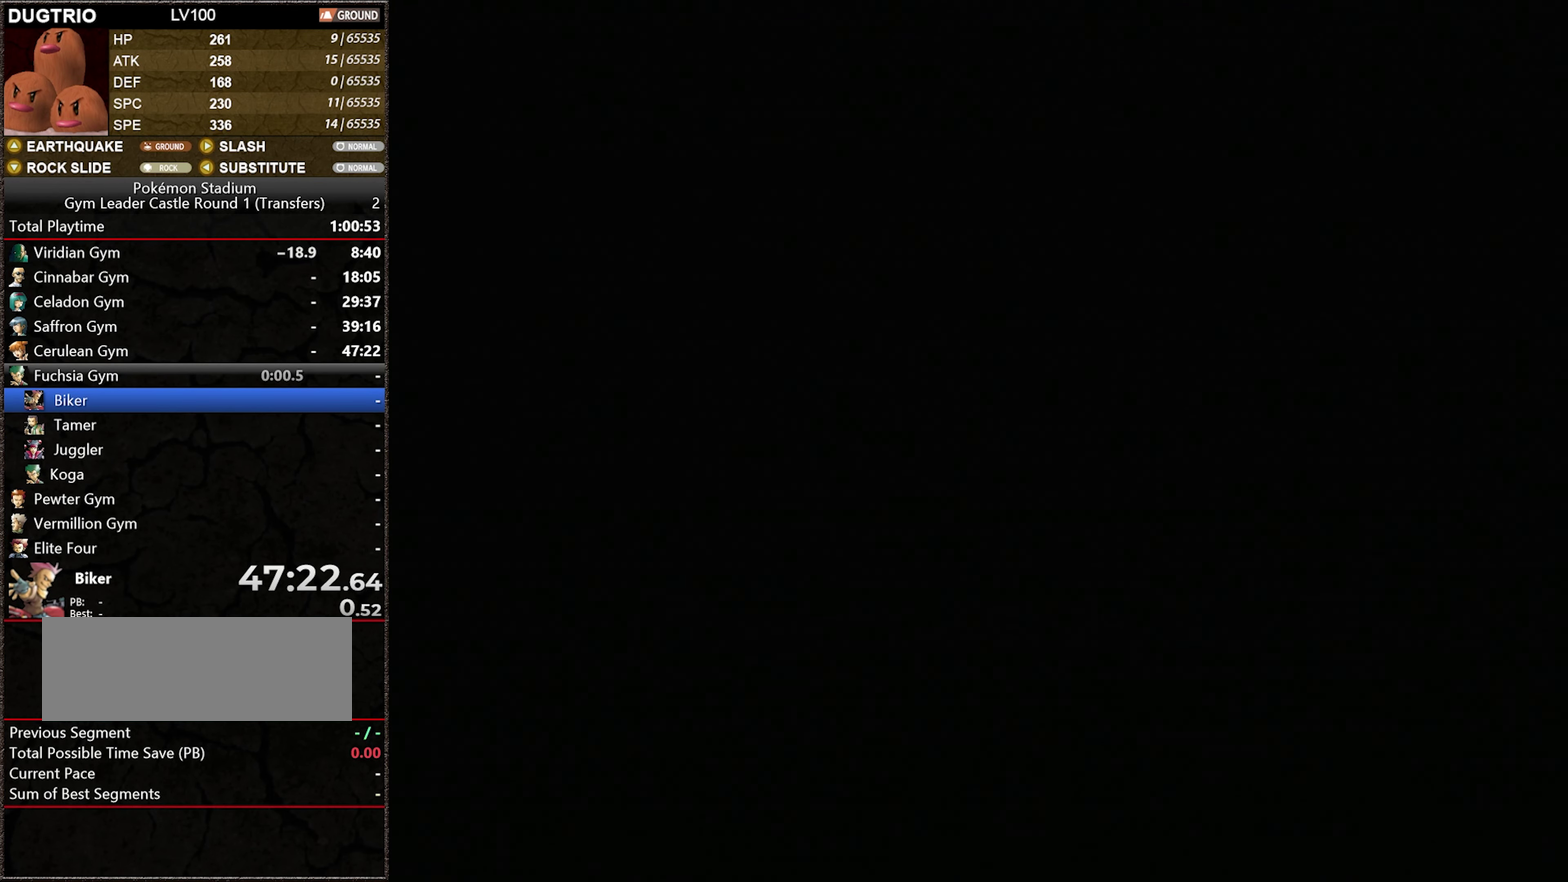
{"buttons": [], "events": []}
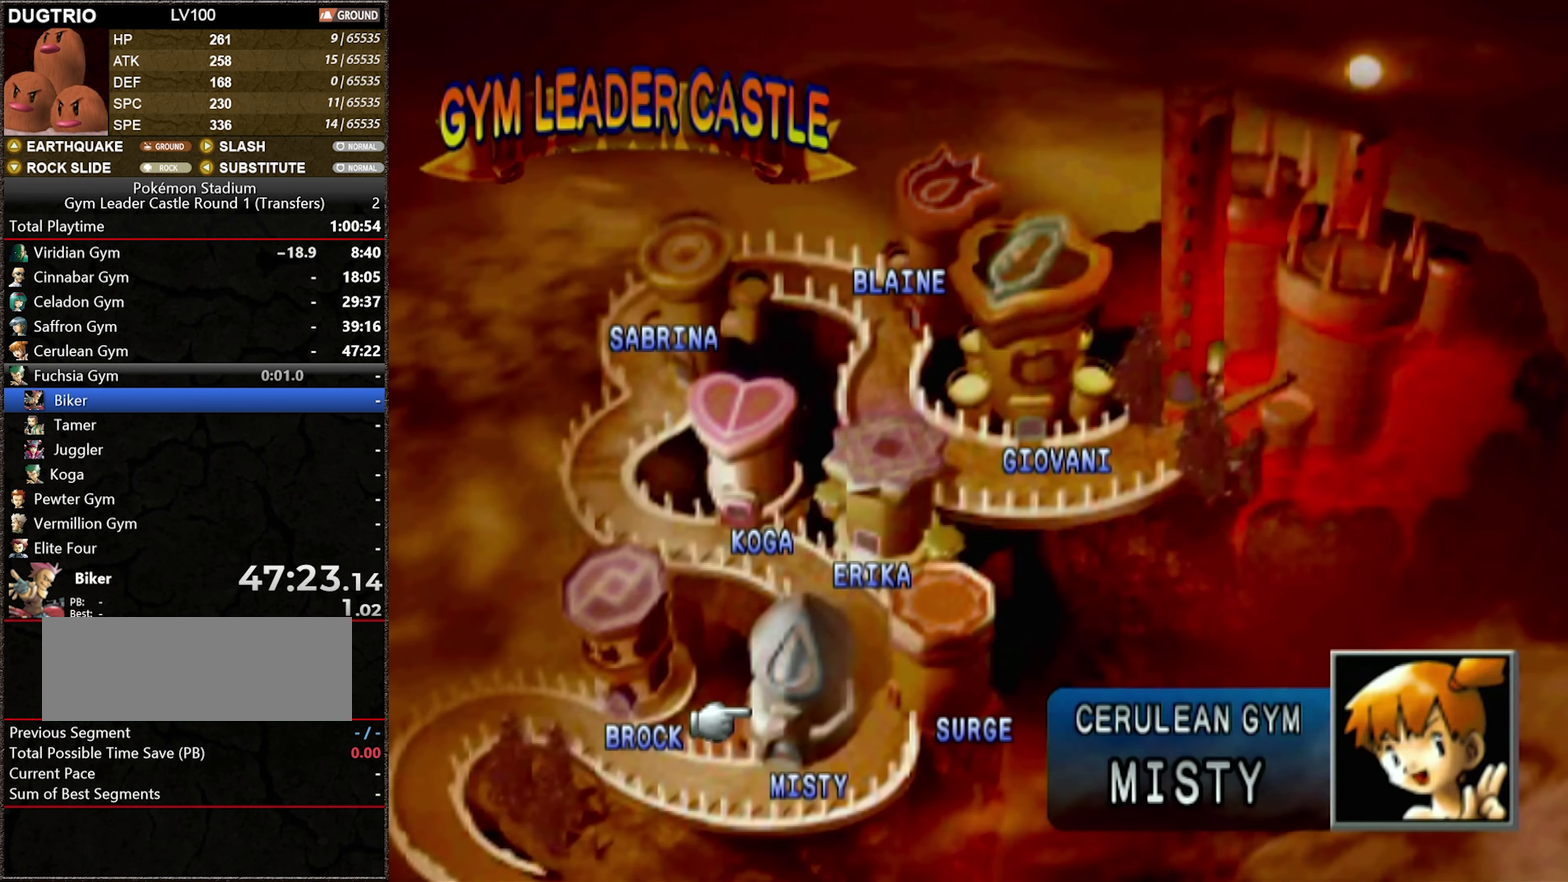
{"buttons": ["DPAD_UP"], "events": [[83, "DPAD_UP", "down"], [183, "DPAD_UP", "up"], [250, "DPAD_UP", "down"], [367, "DPAD_UP", "up"], [433, "DPAD_UP", "down"]]}
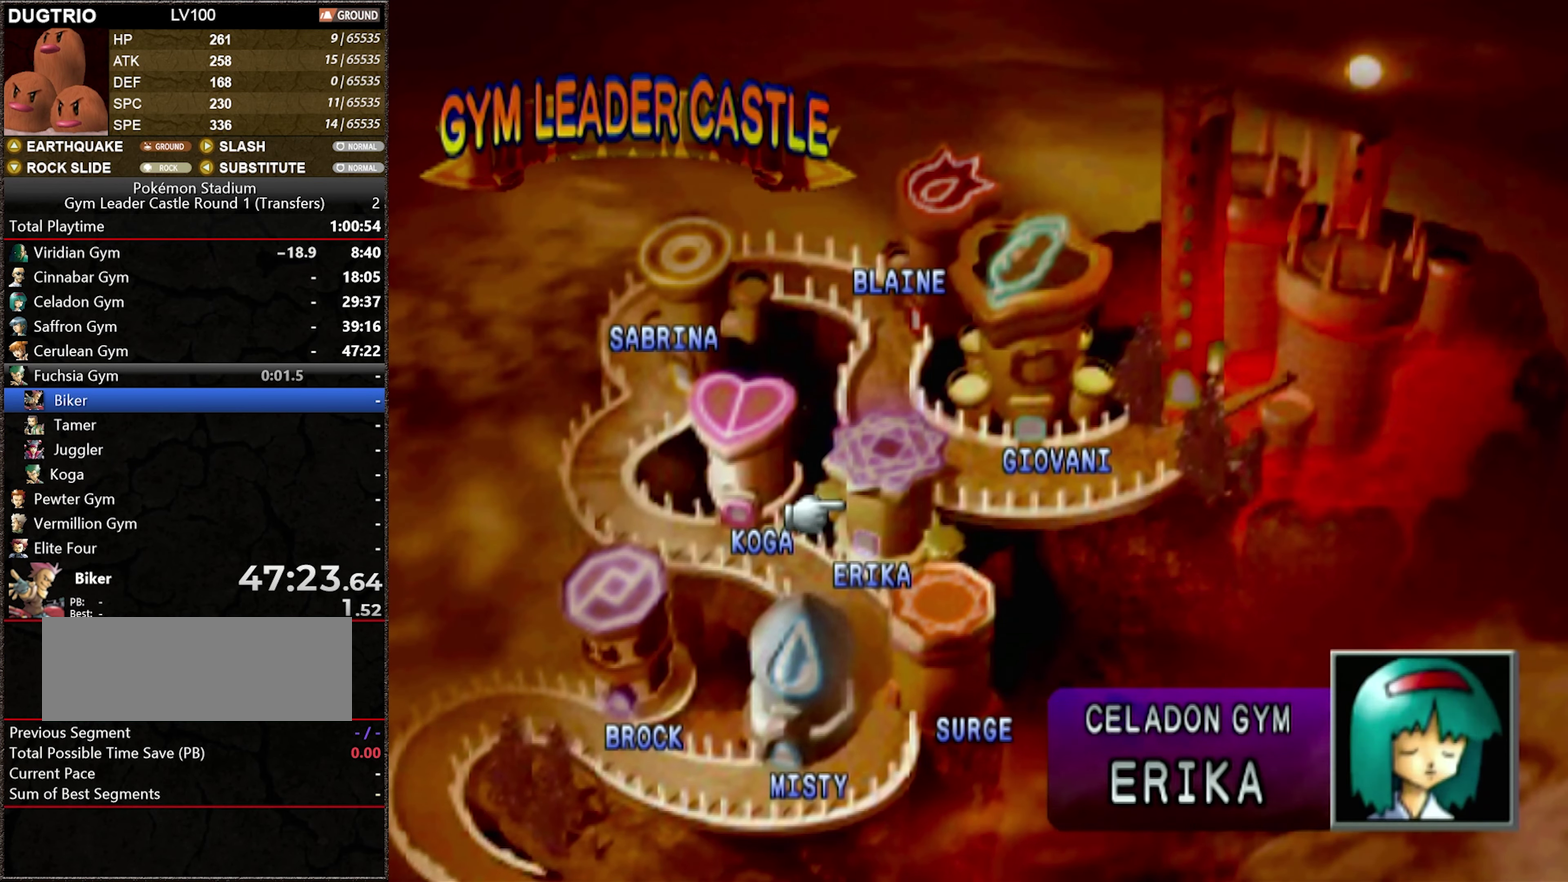
{"buttons": [], "events": [[17, "DPAD_UP", "up"], [266, "A", "down"], [366, "A", "up"], [433, "A", "down"], [499, "A", "up"]]}
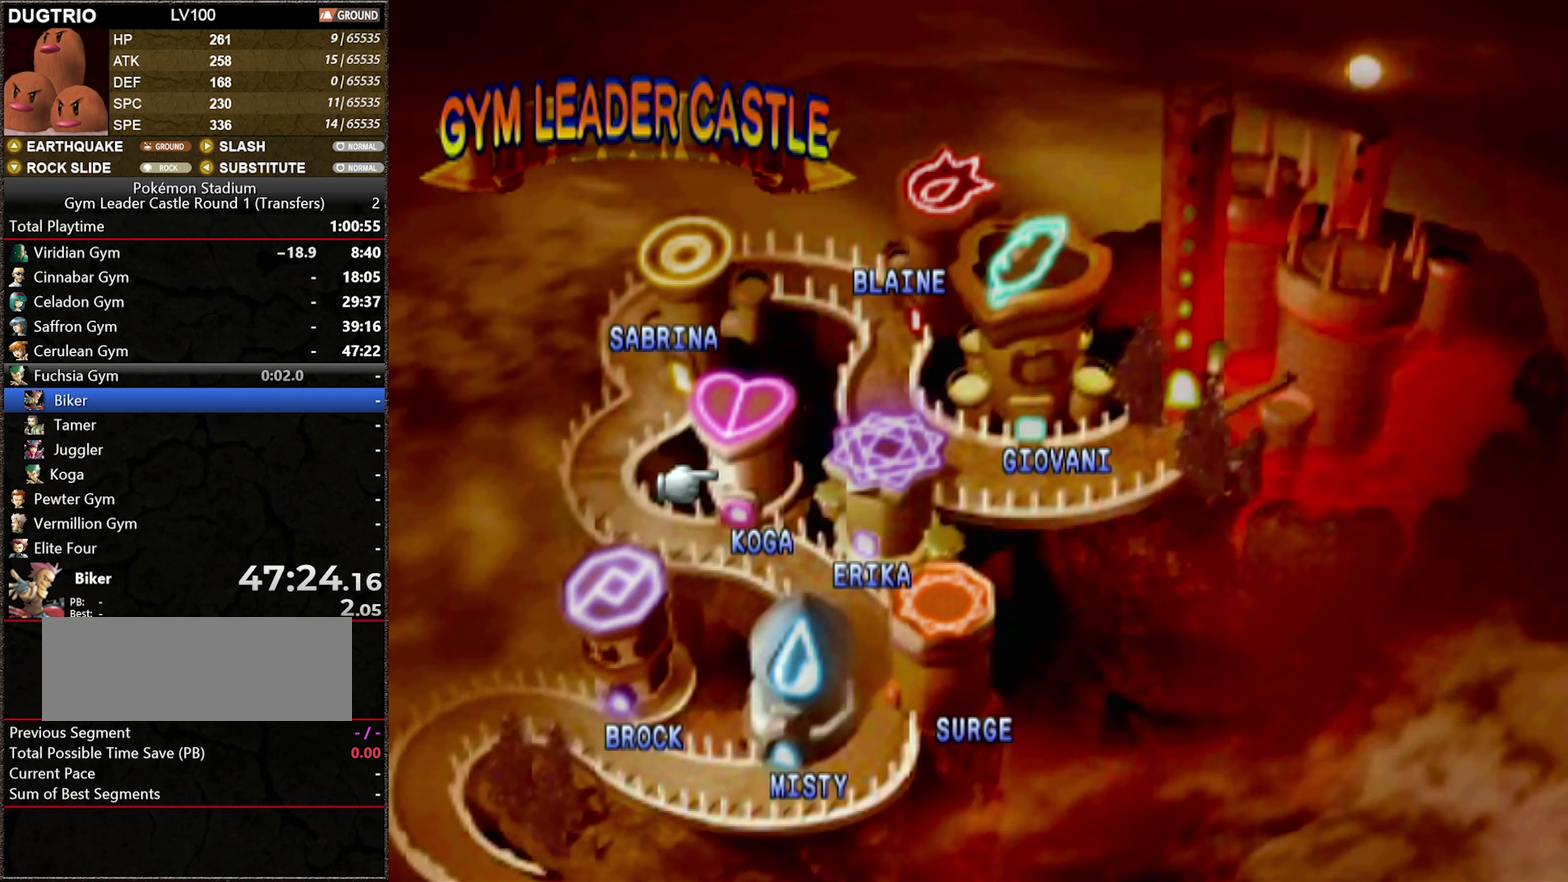
{"buttons": [], "events": [[217, "A", "down"], [283, "A", "up"], [383, "A", "down"], [450, "A", "up"]]}
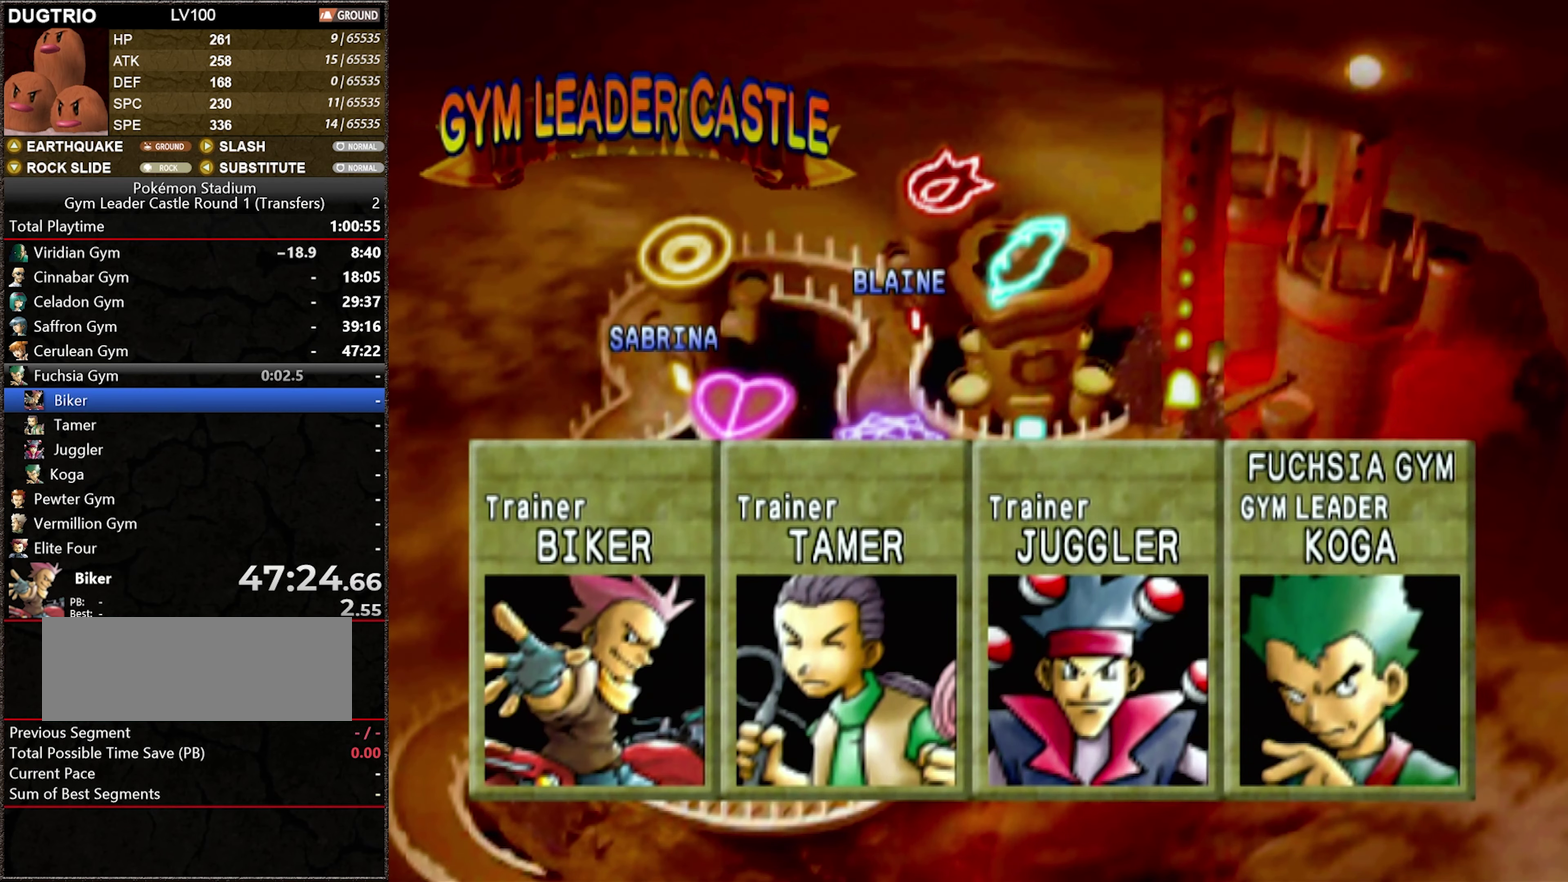
{"buttons": [], "events": [[33, "A", "down"], [100, "A", "up"]]}
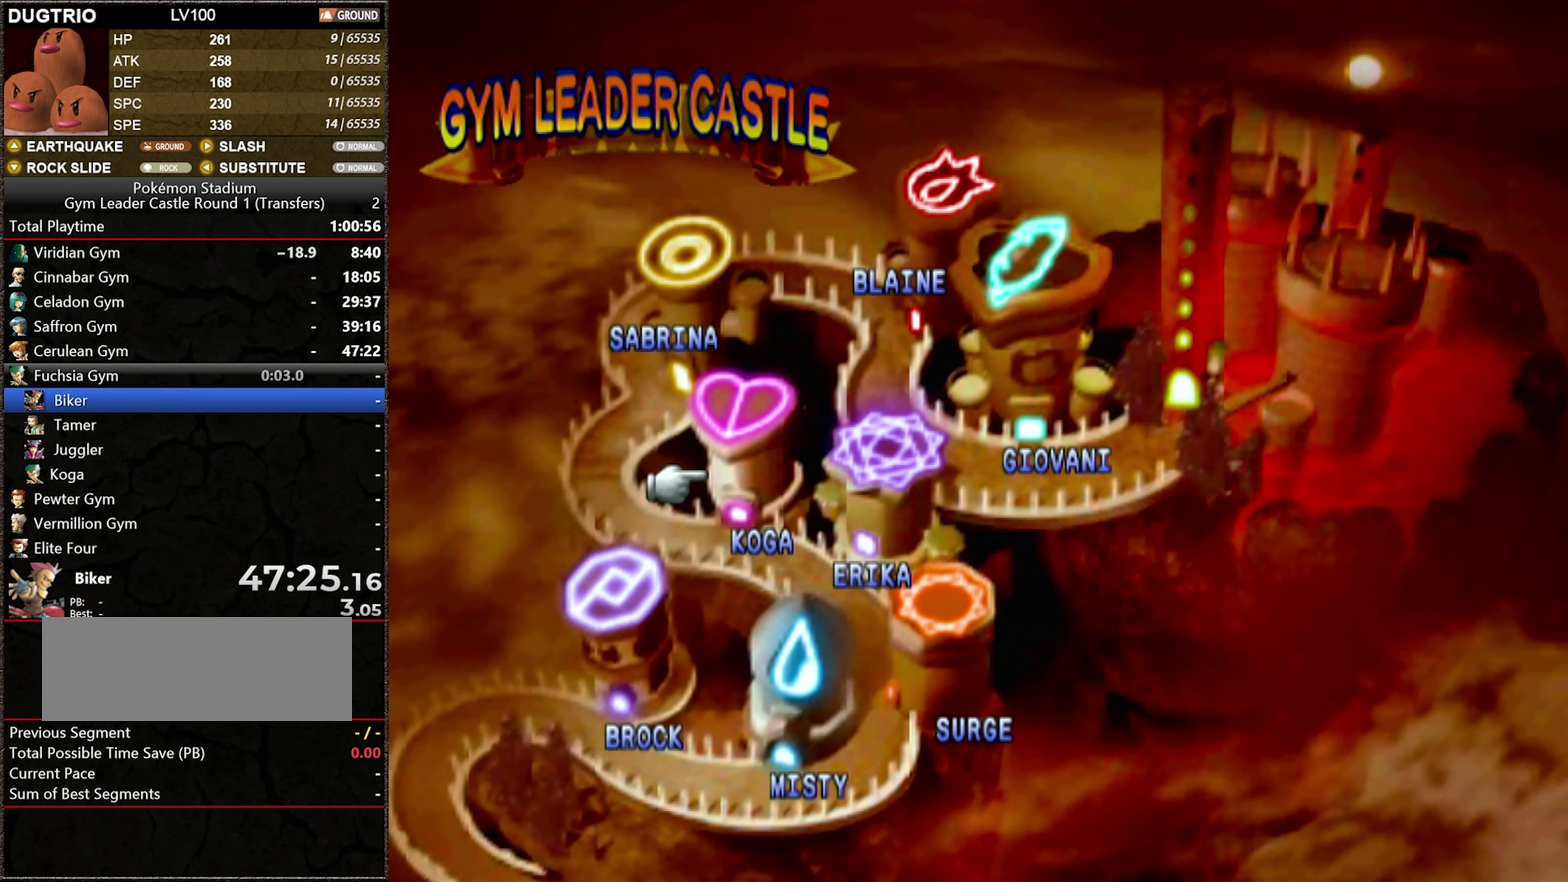
{"buttons": [], "events": []}
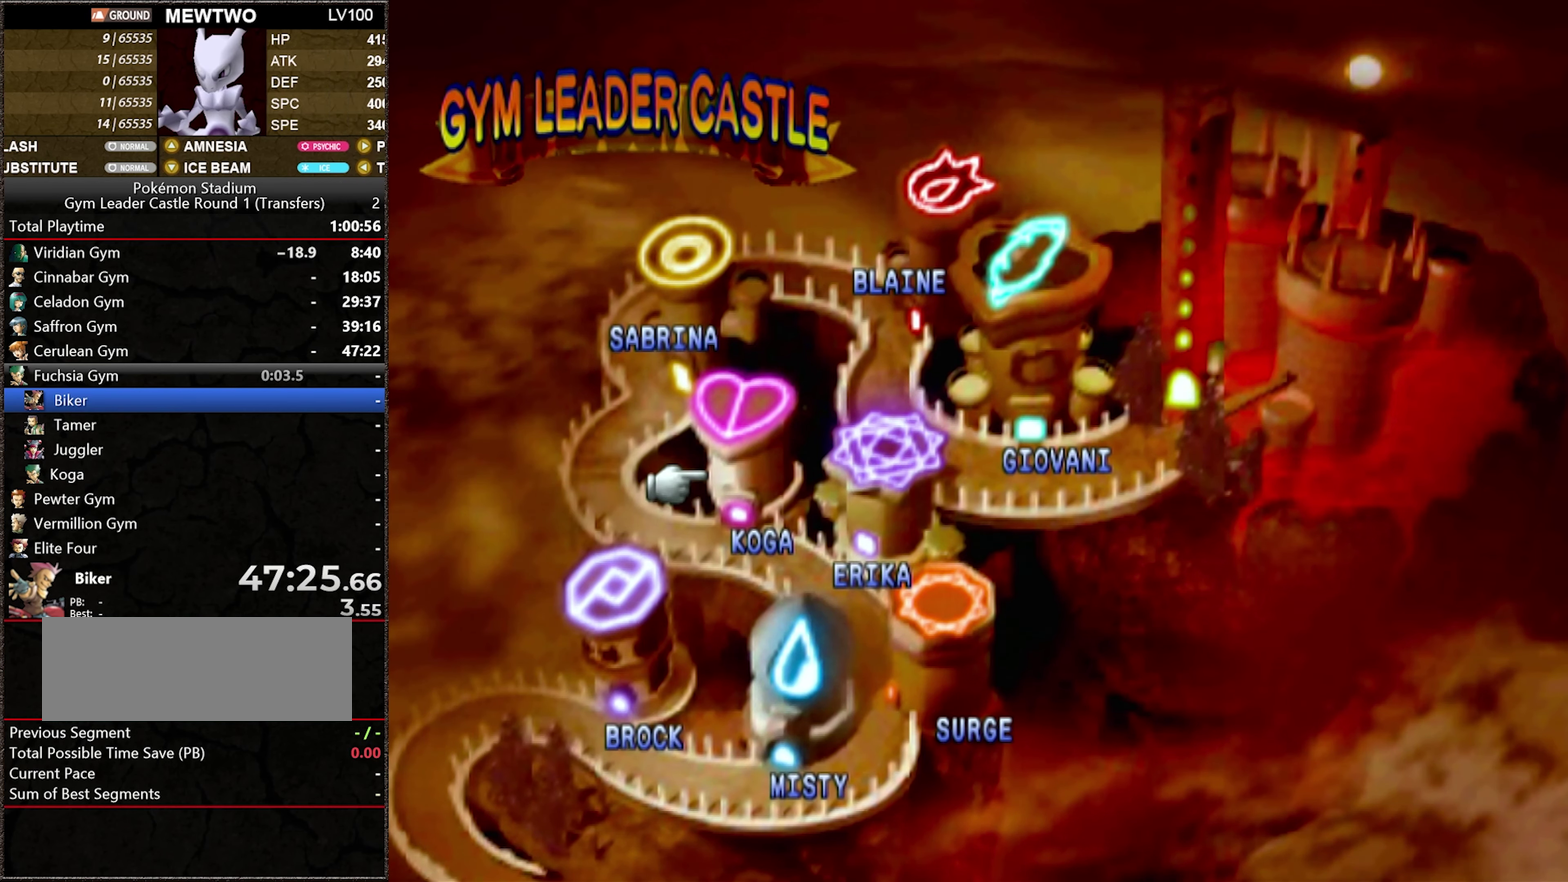
{"buttons": [], "events": [[67, "A", "down"], [133, "A", "up"], [200, "A", "down"], [317, "A", "up"], [383, "A", "down"], [483, "A", "up"]]}
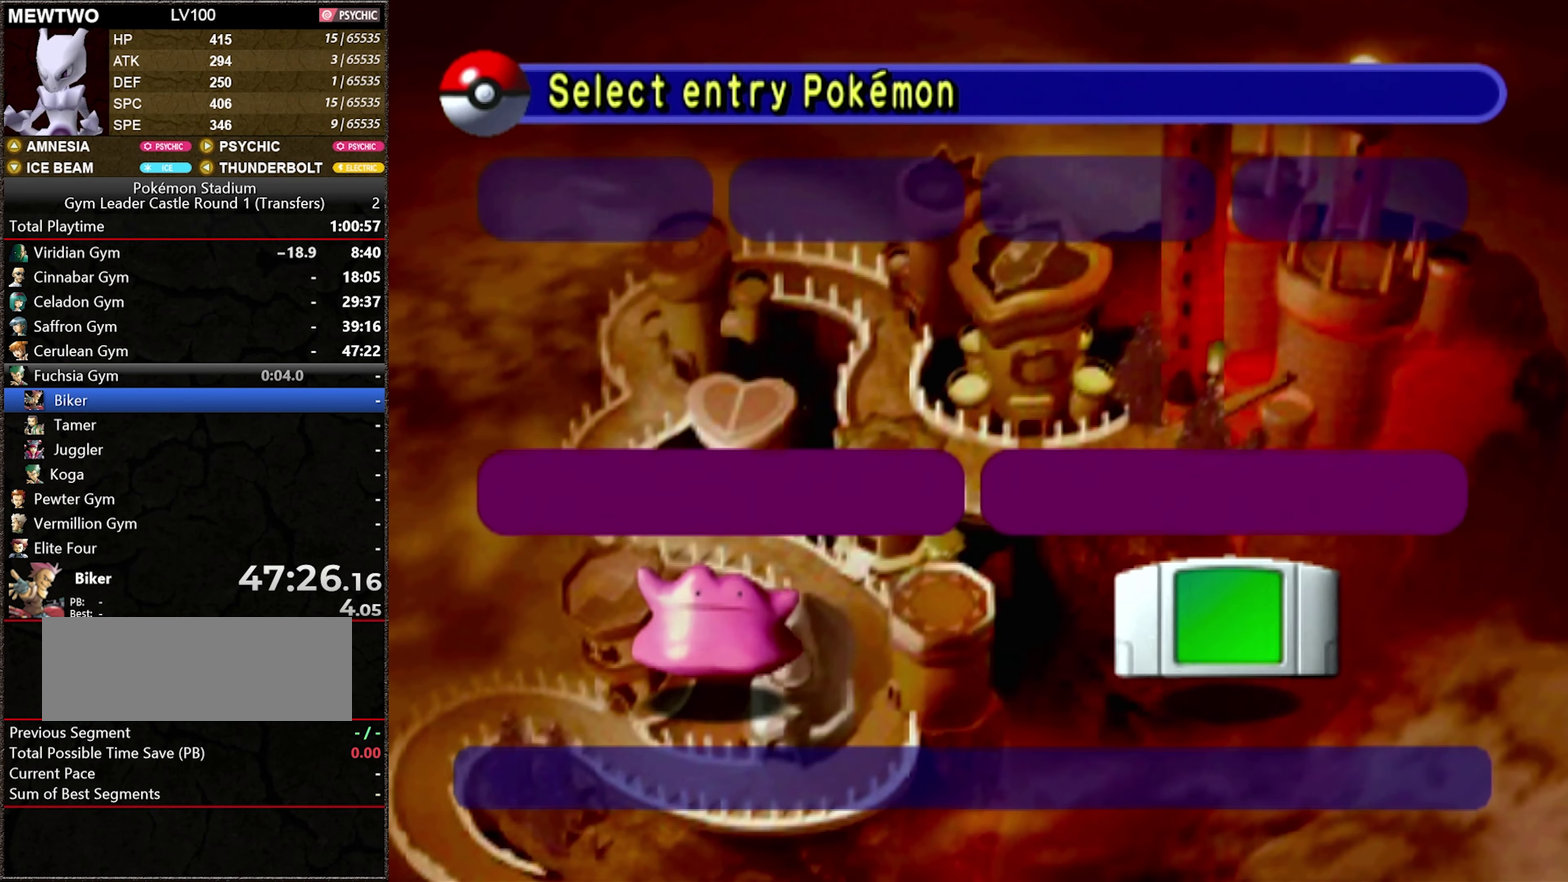
{"buttons": [], "events": [[33, "A", "down"], [133, "A", "up"], [233, "A", "down"], [317, "A", "up"], [383, "A", "down"], [467, "A", "up"]]}
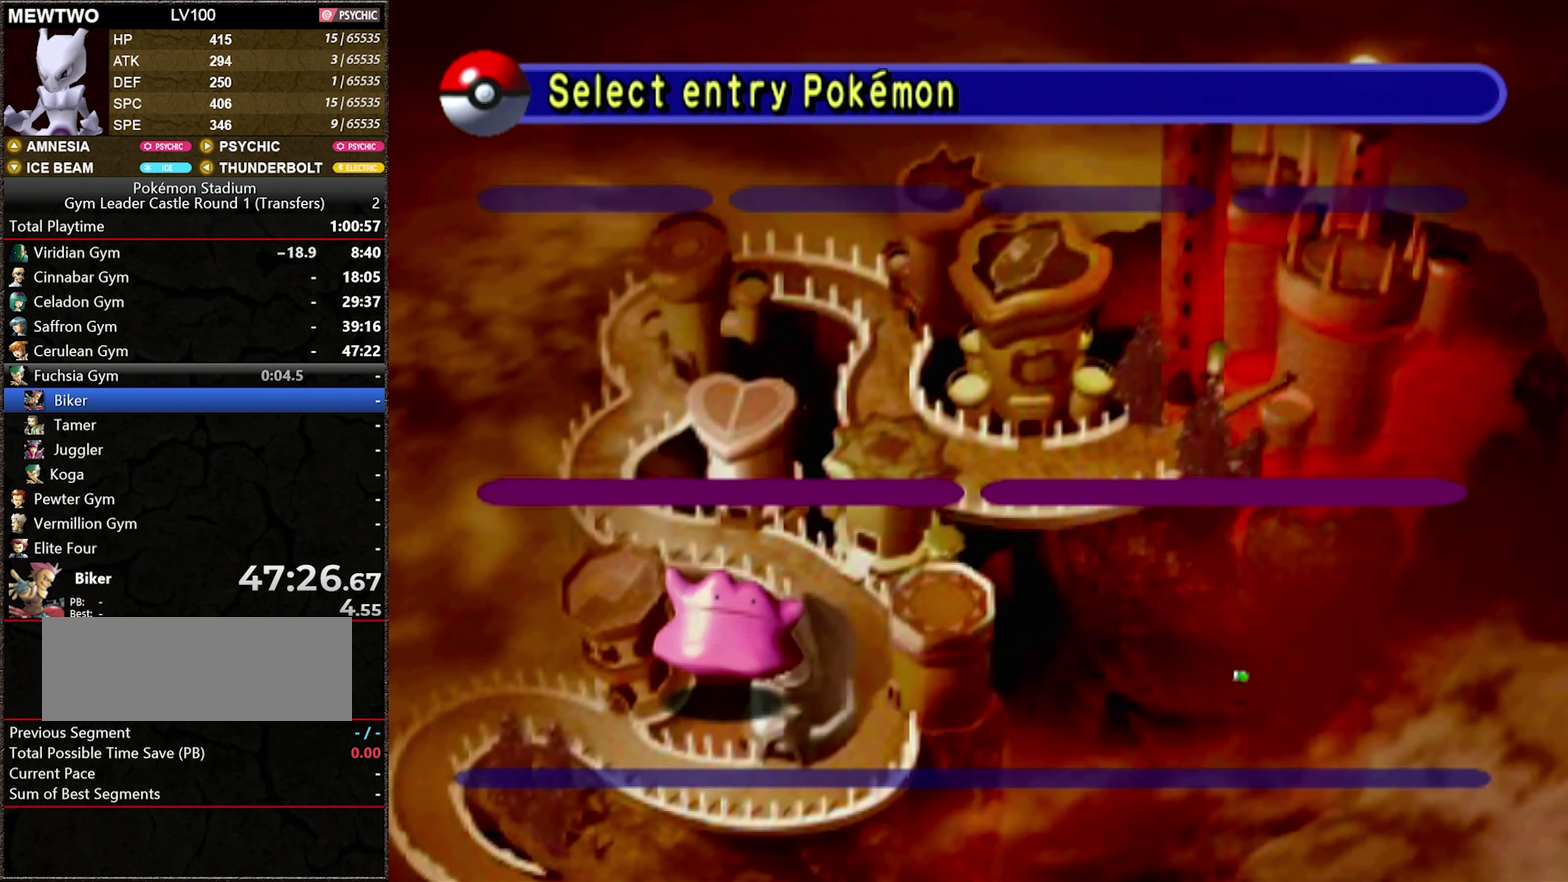
{"buttons": [], "events": [[33, "A", "down"], [133, "A", "up"], [200, "A", "down"], [317, "A", "up"]]}
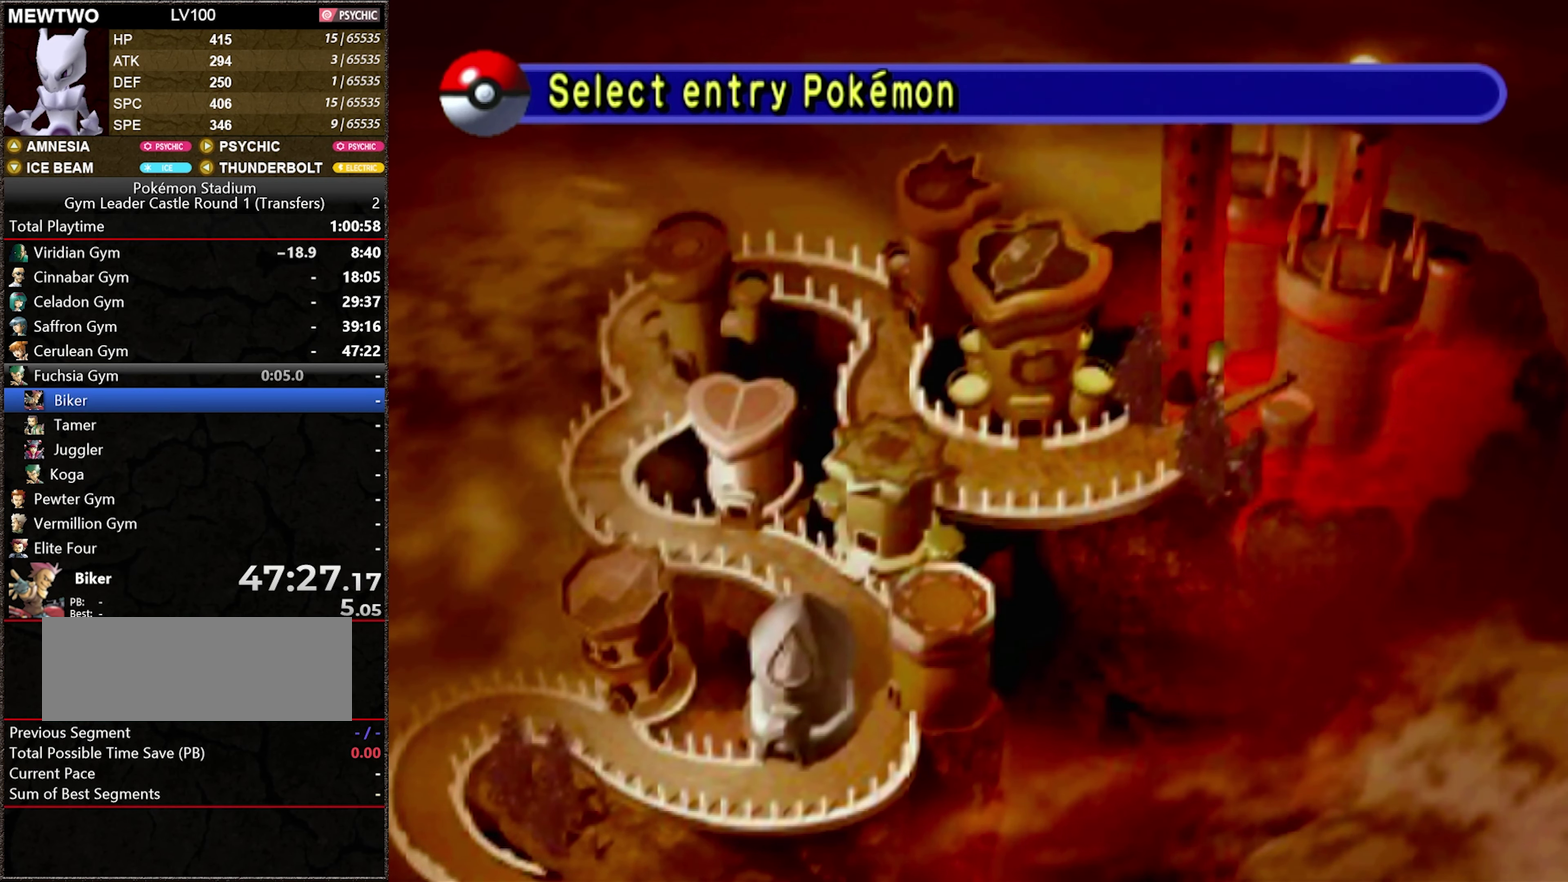
{"buttons": [], "events": [[33, "A", "down"], [133, "A", "up"], [383, "A", "down"], [450, "A", "up"]]}
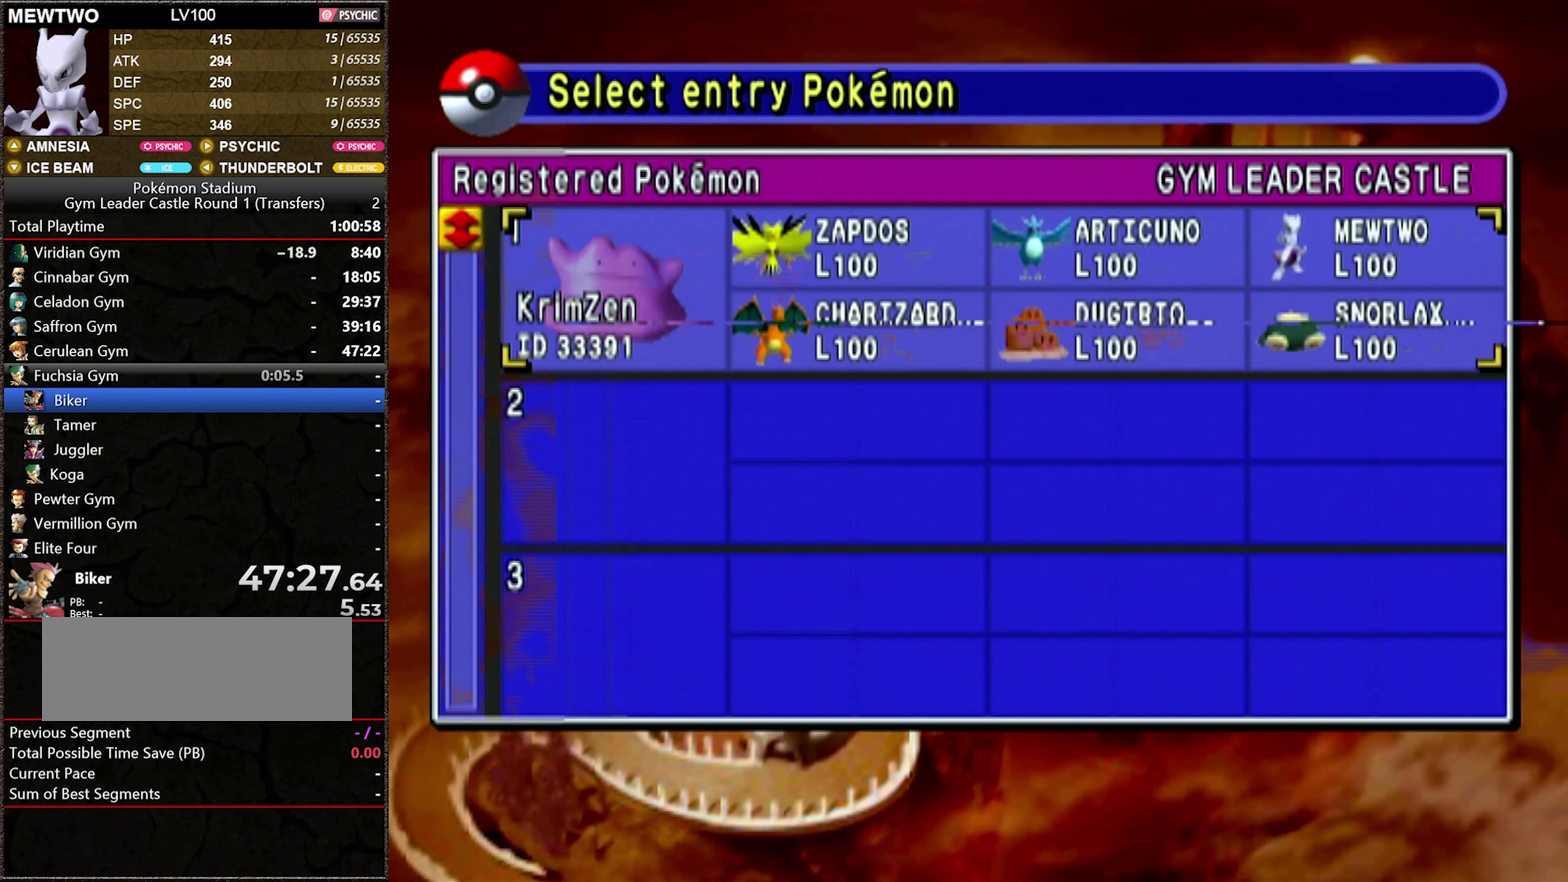
{"buttons": ["A"], "events": [[33, "A", "down"], [100, "A", "up"], [350, "A", "down"], [450, "A", "up"], [500, "A", "down"]]}
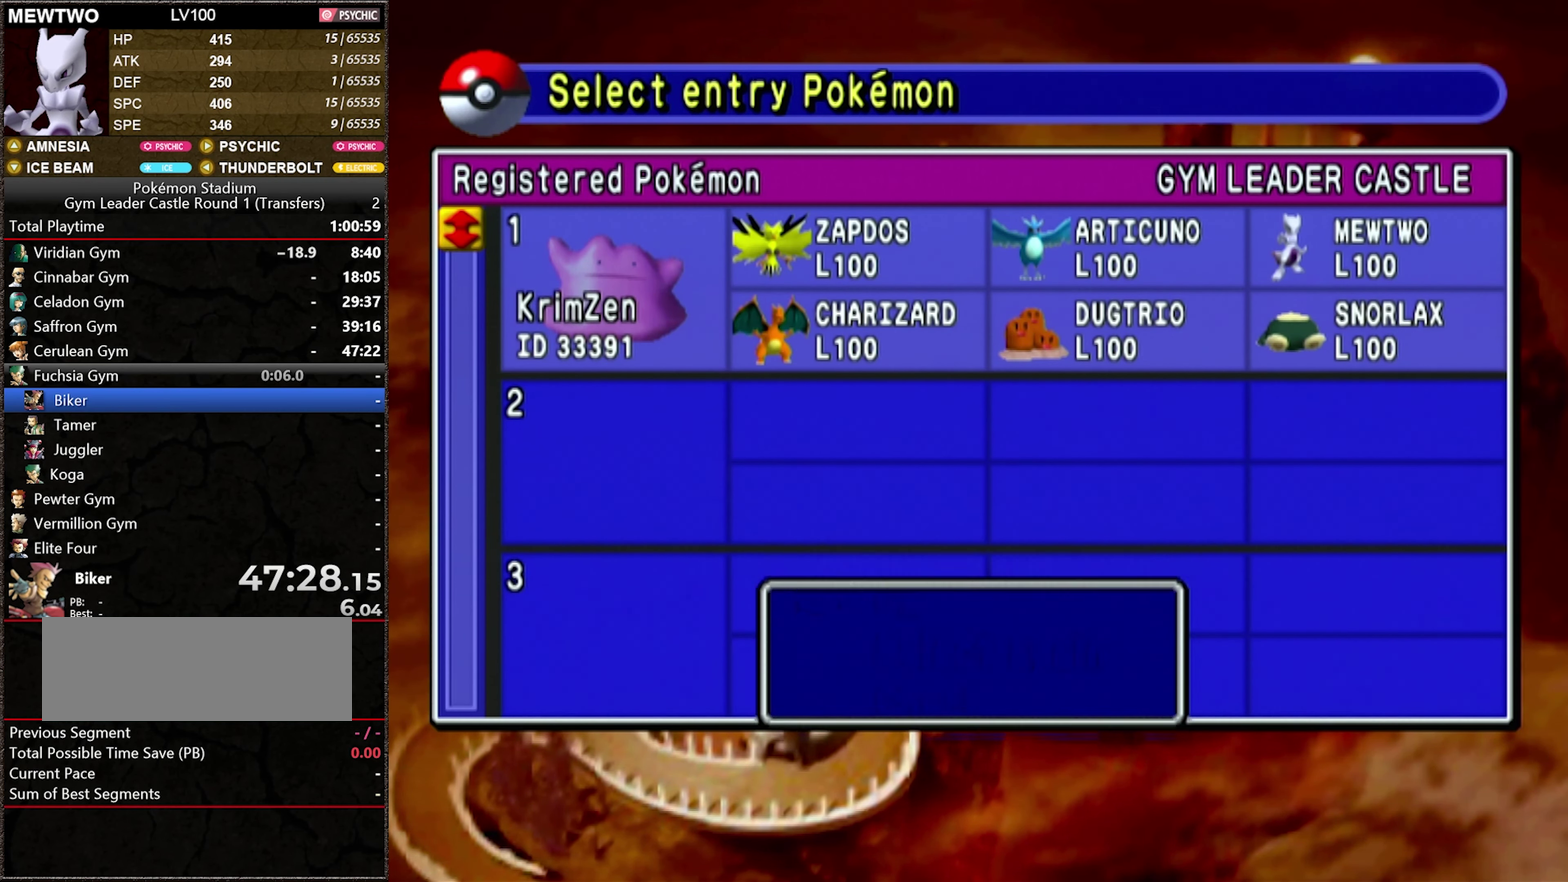
{"buttons": [], "events": [[250, "A", "up"]]}